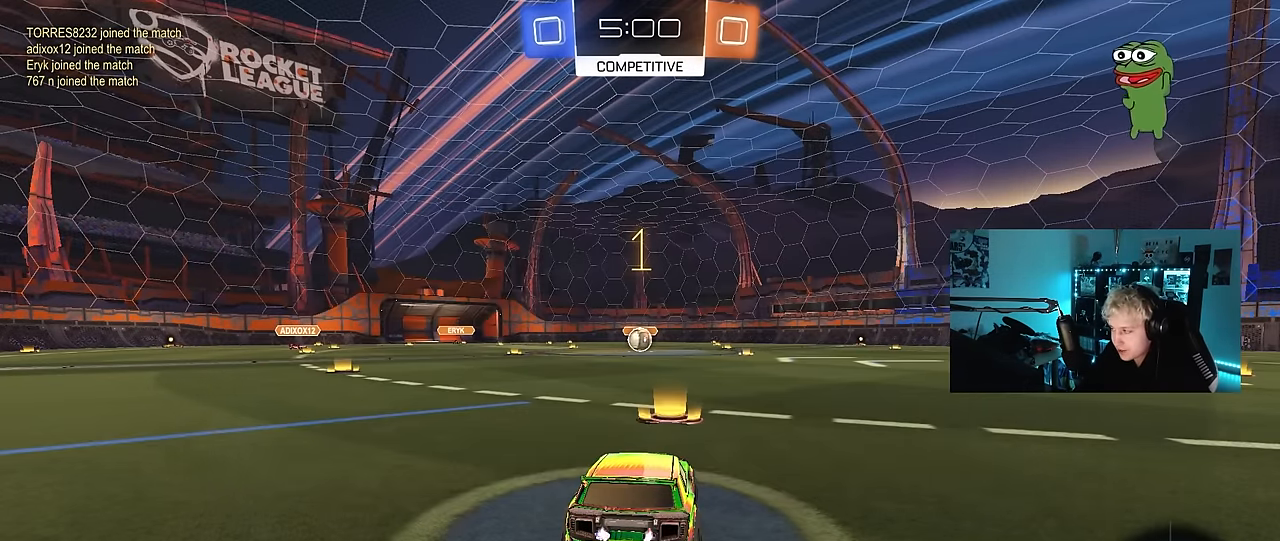
Gameplay with keyboard and mouse; each line is a JSON object with the keys and mouse buttons held at the frame after it. "events" lists presses ("down") and releases ("up") of "1", "2", "3", "4", "5", "a", "alt", "c", "caps_lock", "ctrl", "d", "e", "f", "g", "q", "r", "s", "shift", "space", "t", "tab", "v", "w", "x", "z", "mouse_left", "mouse_wheel" and "mouse_right" between this image and that frame as [ms after this image, input, new state], when the widget could be followed in between. "mouse_left", "mouse_wheel", "mouse_right" = the "left", "wheel", "right" buttons of the "mouse" list. No other keys are recorded. "wheel" means that the mouse wheel is clicked or scrolled. Mouse movement is not recorded.
{"keys": ["s"], "mouse": ["wheel"], "events": [[183, "mouse_wheel", "down"], [417, "d", "down"], [467, "d", "up"]]}
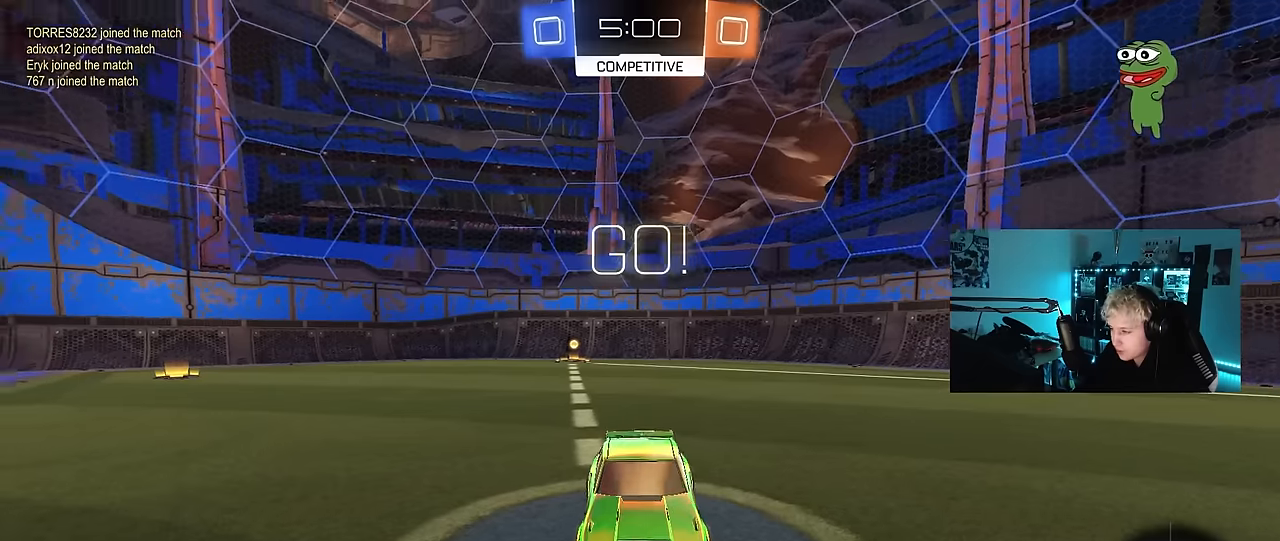
{"keys": ["d", "s"], "mouse": ["wheel"], "events": [[100, "s", "up"], [150, "mouse_wheel", "up"], [200, "w", "down"], [283, "w", "up"], [333, "s", "down"], [483, "d", "down"], [483, "mouse_wheel", "down"]]}
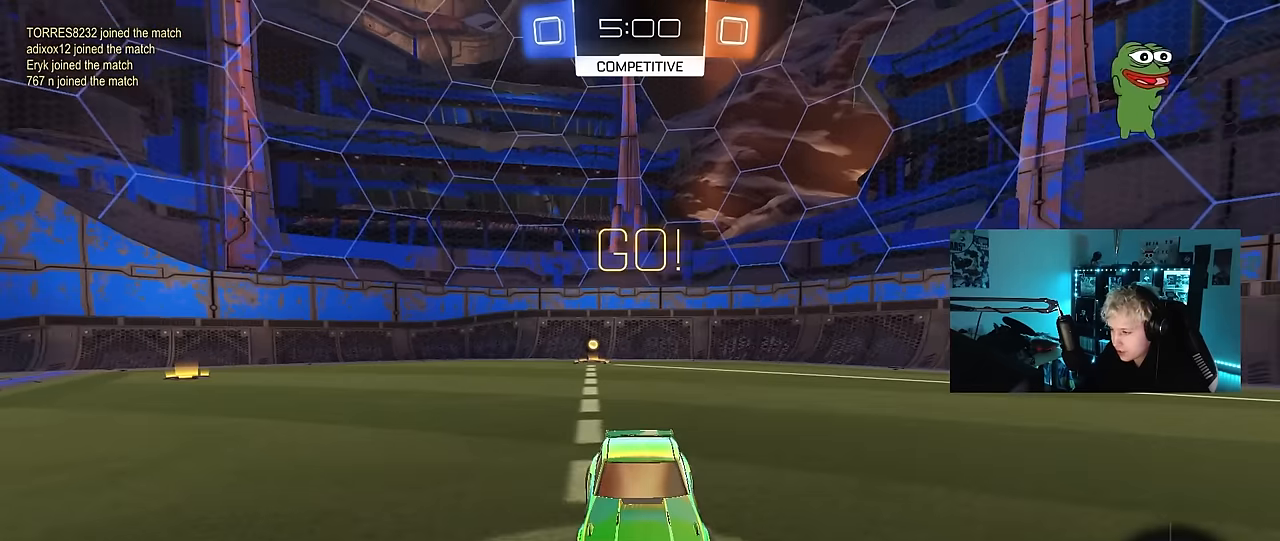
{"keys": ["s"], "mouse": ["wheel", "right"], "events": [[117, "d", "up"], [400, "a", "down"], [500, "a", "up"], [500, "mouse_right", "down"]]}
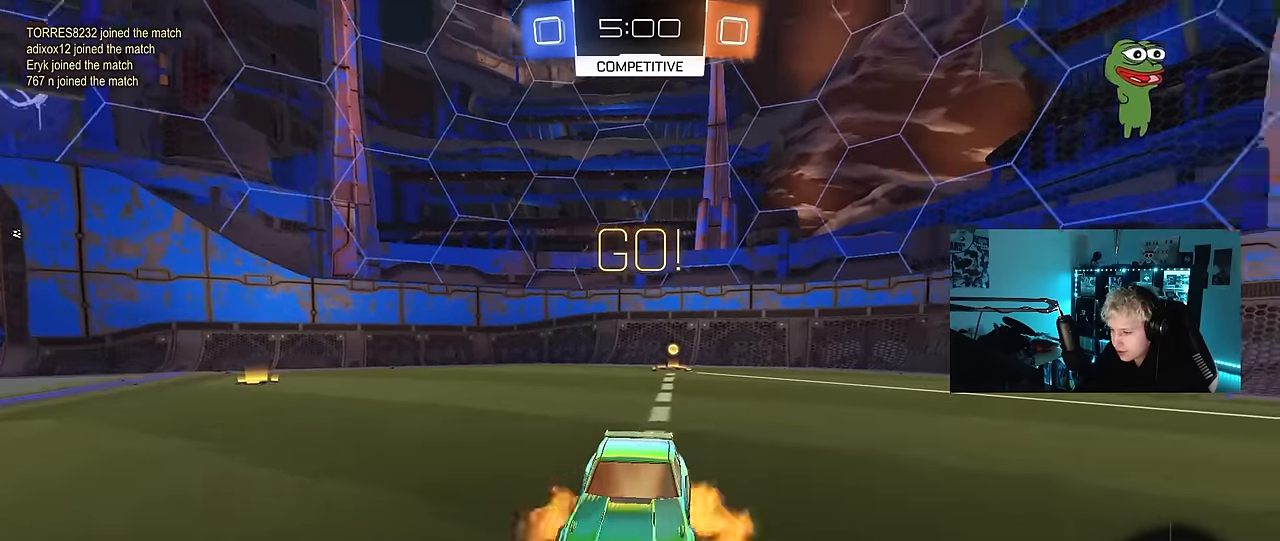
{"keys": ["d", "shift", "w"], "mouse": ["left"], "events": [[83, "mouse_right", "up"], [83, "mouse_wheel", "up"], [133, "mouse_right", "down"], [317, "mouse_right", "up"], [367, "d", "down"], [367, "mouse_left", "down"], [367, "s", "up"], [417, "shift", "down"], [467, "w", "down"]]}
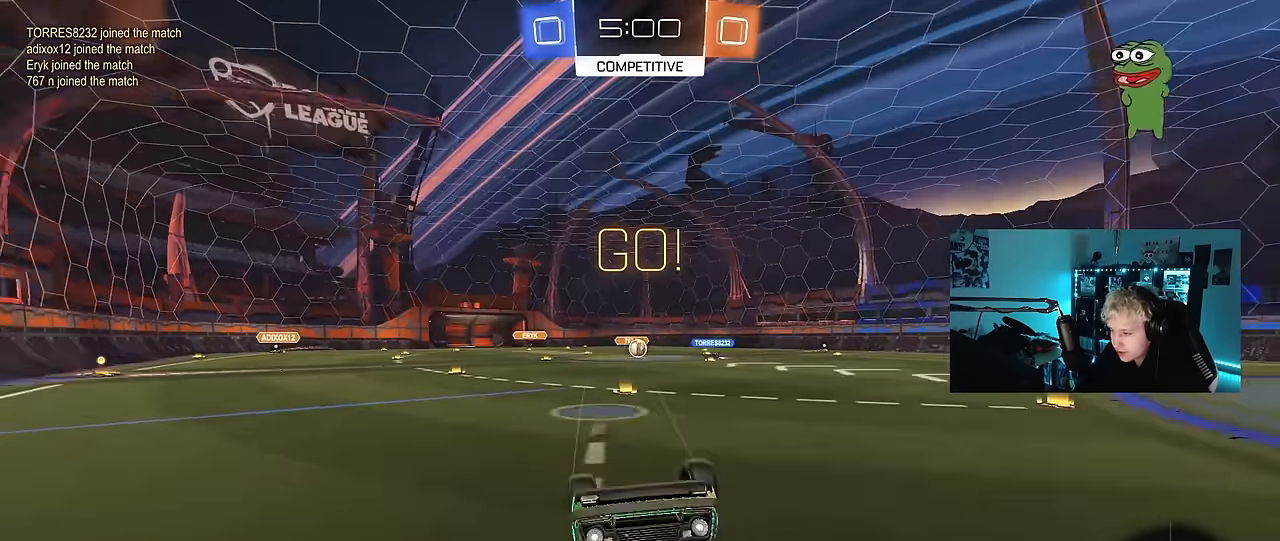
{"keys": ["d", "w"], "mouse": [], "events": [[383, "mouse_left", "up"], [433, "shift", "up"]]}
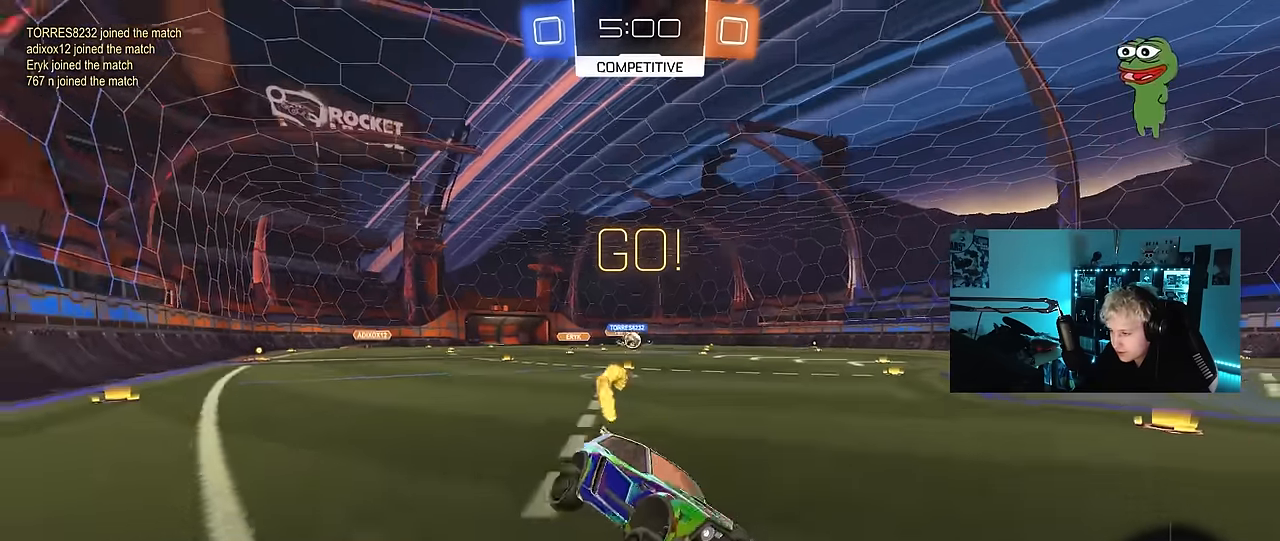
{"keys": ["a", "w"], "mouse": [], "events": [[33, "d", "up"], [67, "a", "down"], [400, "shift", "down"], [450, "shift", "up"]]}
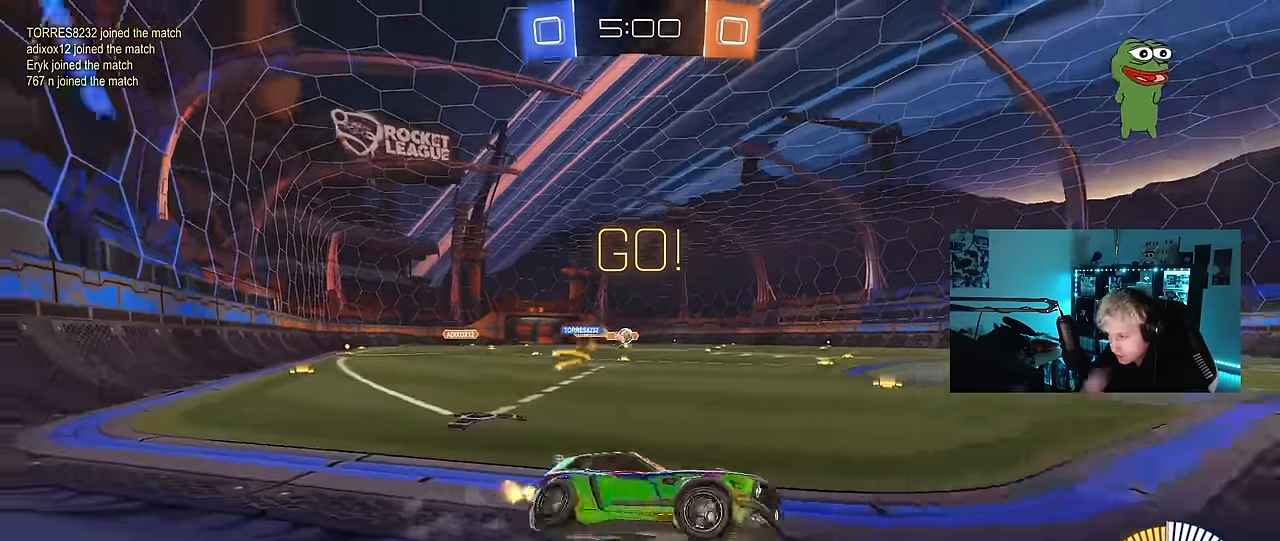
{"keys": ["a", "w"], "mouse": [], "events": []}
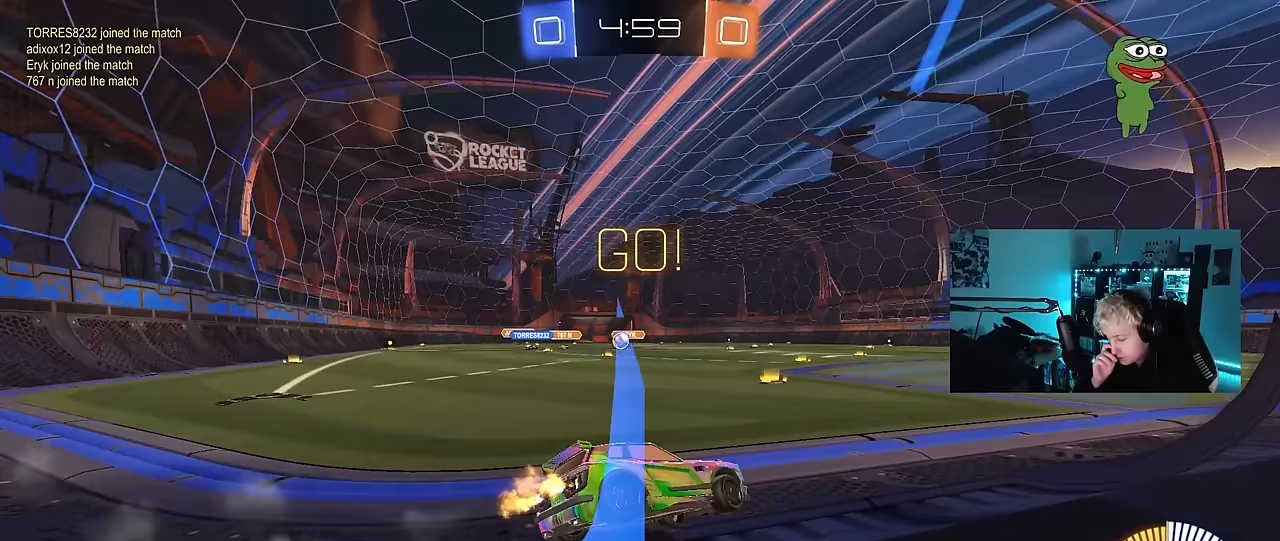
{"keys": ["w"], "mouse": [], "events": [[383, "a", "up"]]}
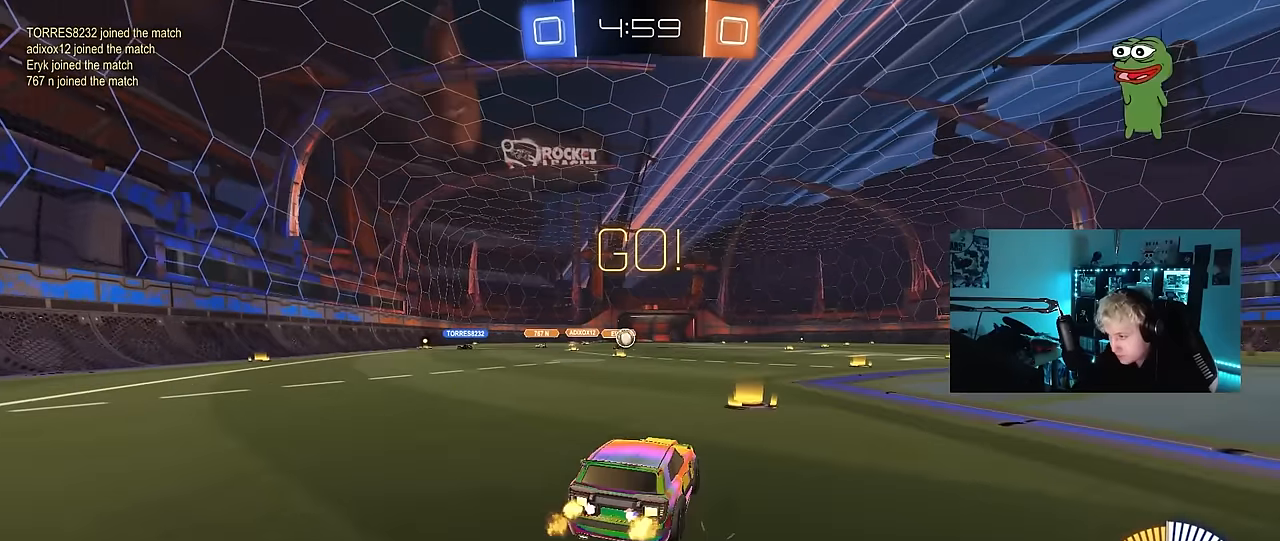
{"keys": ["d", "s"], "mouse": [], "events": [[267, "w", "up"], [400, "s", "down"], [450, "d", "down"]]}
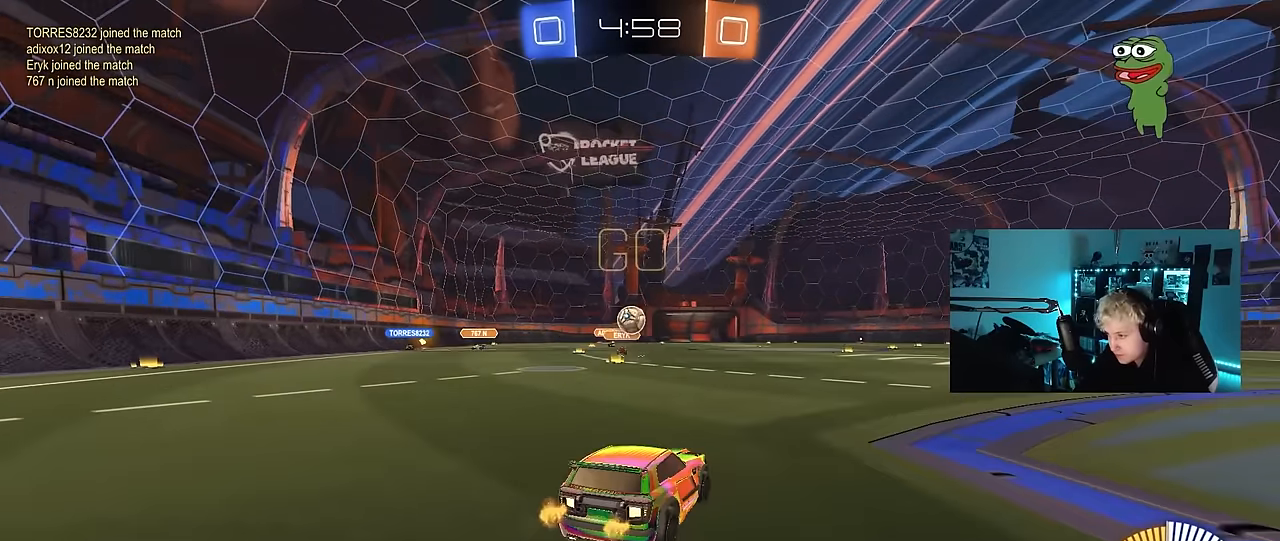
{"keys": ["w"], "mouse": [], "events": [[83, "s", "up"], [133, "shift", "down"], [183, "w", "down"], [233, "shift", "up"], [417, "d", "up"]]}
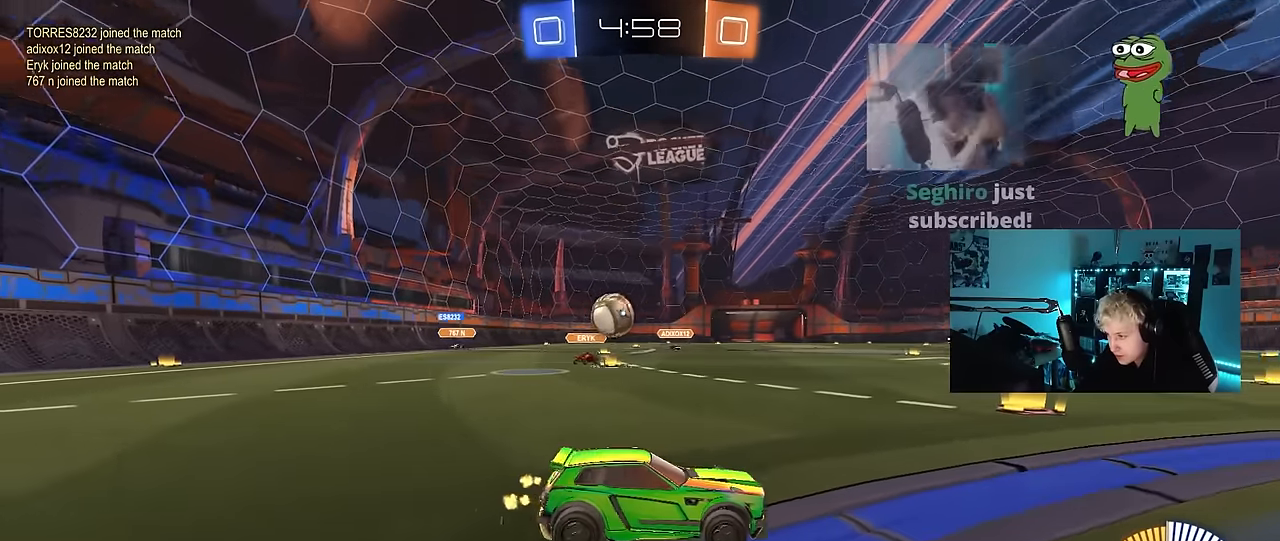
{"keys": ["d", "w"], "mouse": [], "events": [[17, "d", "down"], [50, "w", "up"], [333, "shift", "down"], [383, "w", "down"], [483, "shift", "up"]]}
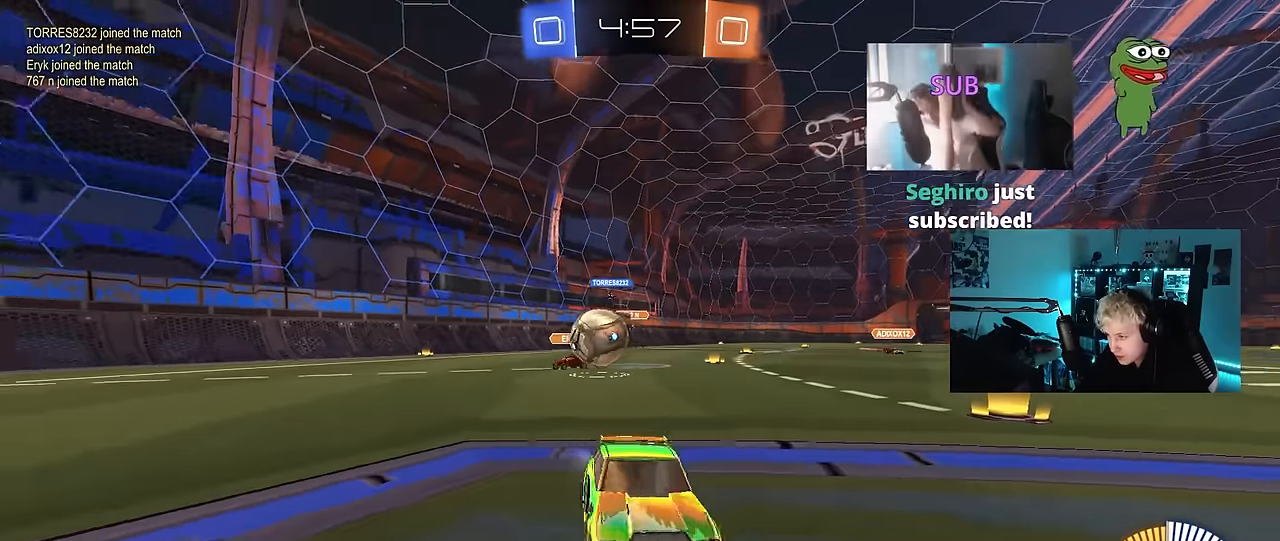
{"keys": ["d"], "mouse": ["left", "right"], "events": [[167, "w", "up"], [267, "mouse_right", "down"], [267, "s", "down"], [350, "a", "down"], [350, "d", "up"], [450, "a", "up"], [450, "mouse_left", "down"], [500, "d", "down"], [500, "s", "up"]]}
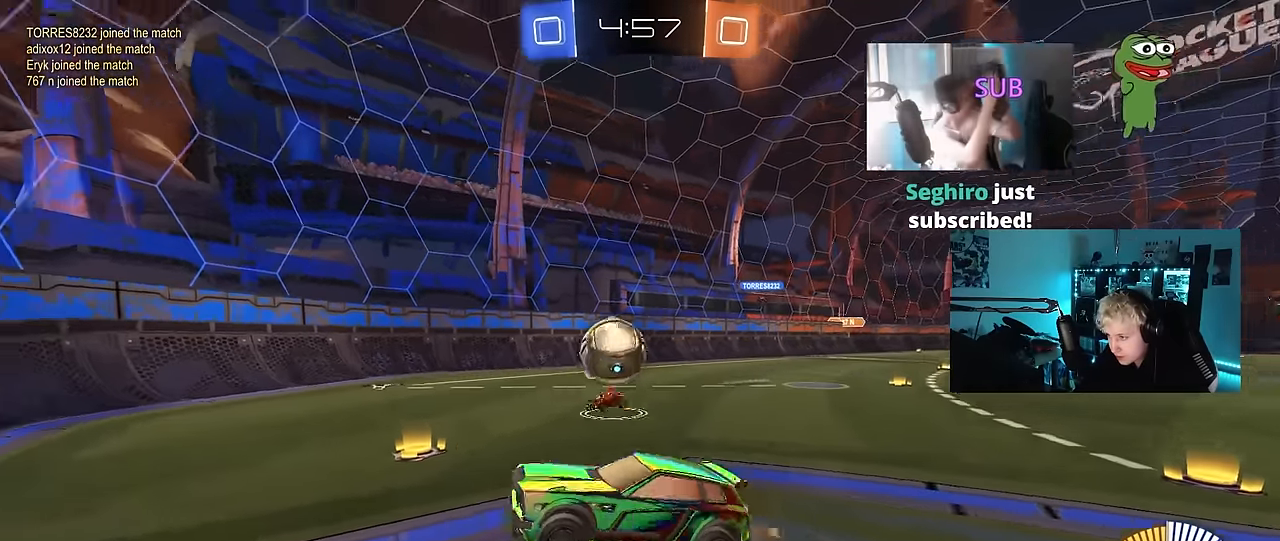
{"keys": [], "mouse": ["left"], "events": [[33, "d", "up"], [33, "mouse_right", "up"], [83, "mouse_left", "up"], [133, "mouse_left", "down"], [317, "a", "down"], [317, "shift", "down"], [417, "a", "up"], [417, "shift", "up"]]}
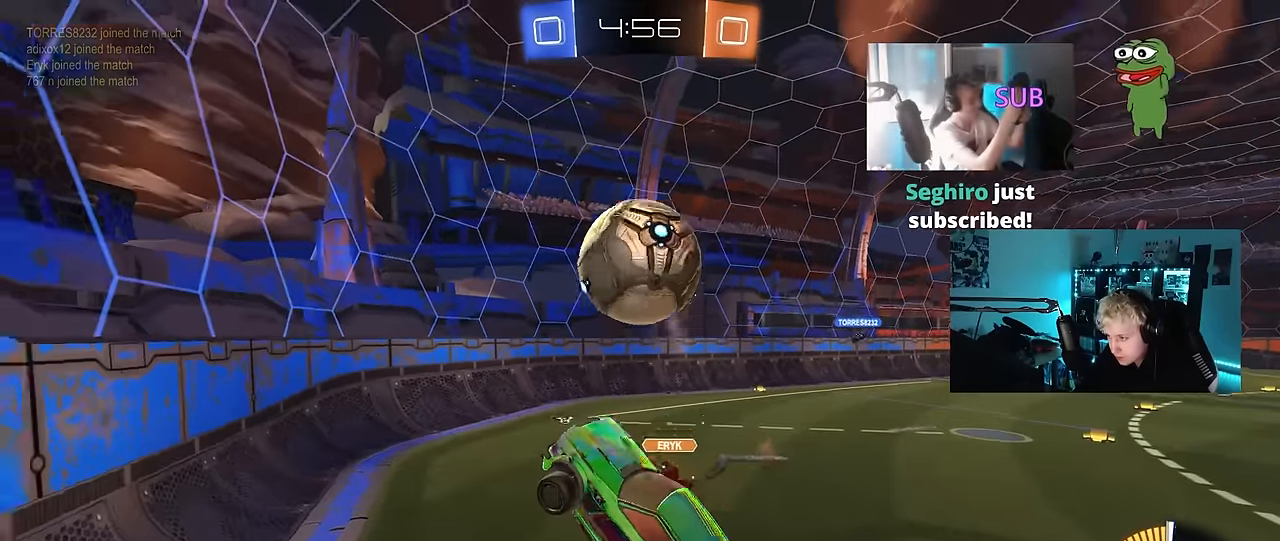
{"keys": ["d", "shift"], "mouse": ["left"], "events": [[50, "mouse_right", "down"], [150, "a", "down"], [150, "s", "down"], [233, "mouse_left", "up"], [300, "mouse_right", "up"], [333, "d", "down"], [383, "a", "up"], [383, "mouse_left", "down"], [383, "shift", "down"], [433, "s", "up"]]}
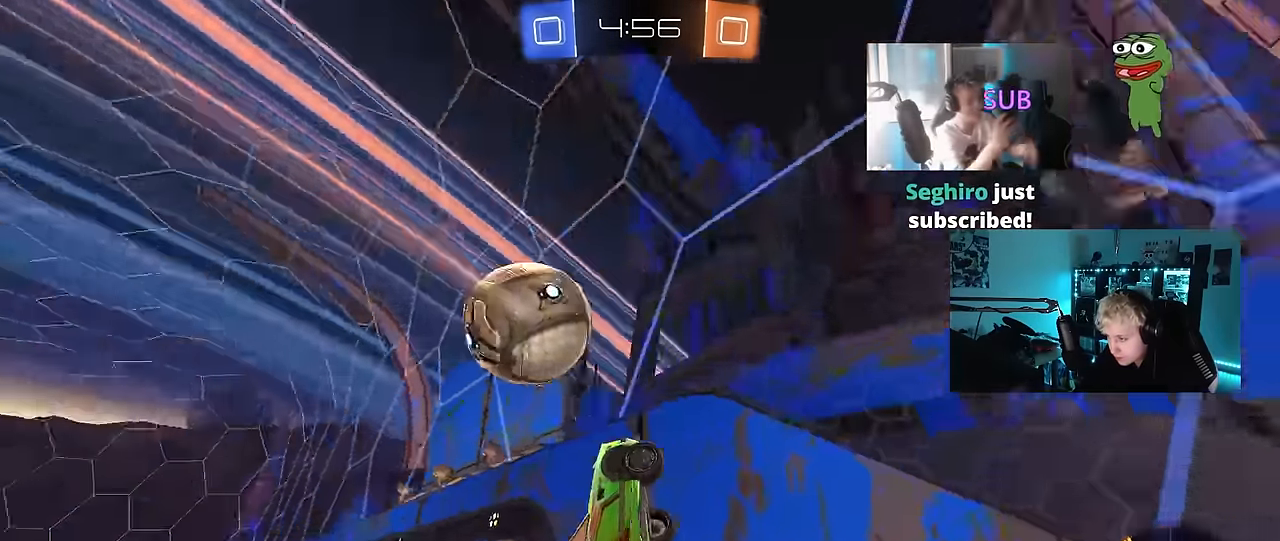
{"keys": ["a", "w"], "mouse": [], "events": [[33, "shift", "up"], [67, "d", "up"], [67, "w", "down"], [267, "a", "down"], [317, "mouse_left", "up"]]}
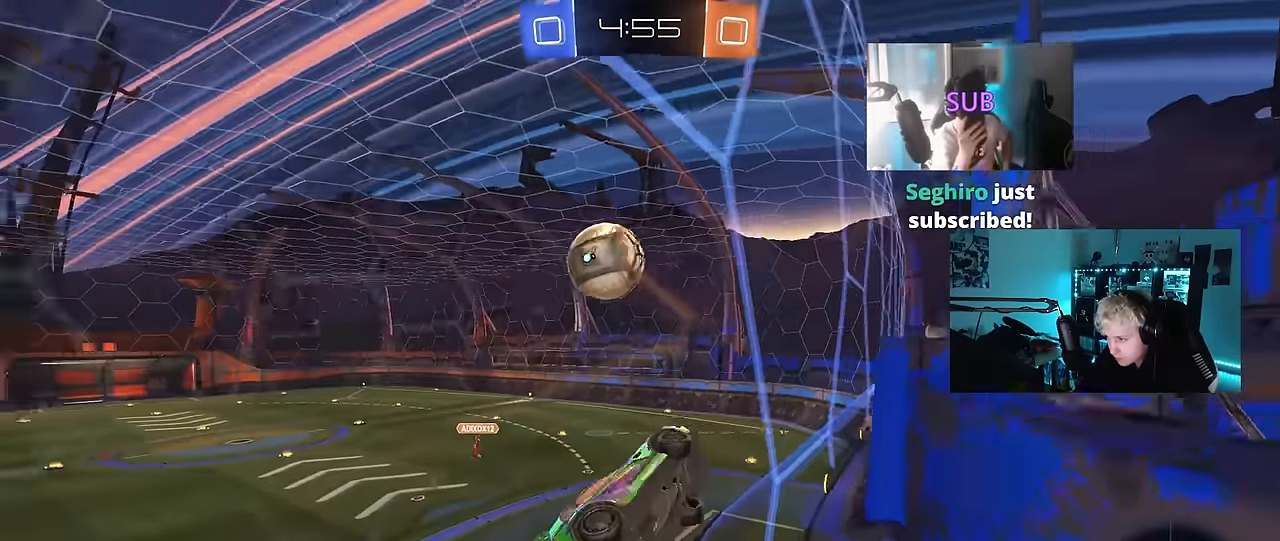
{"keys": ["a", "w"], "mouse": [], "events": [[33, "a", "up"], [467, "a", "down"]]}
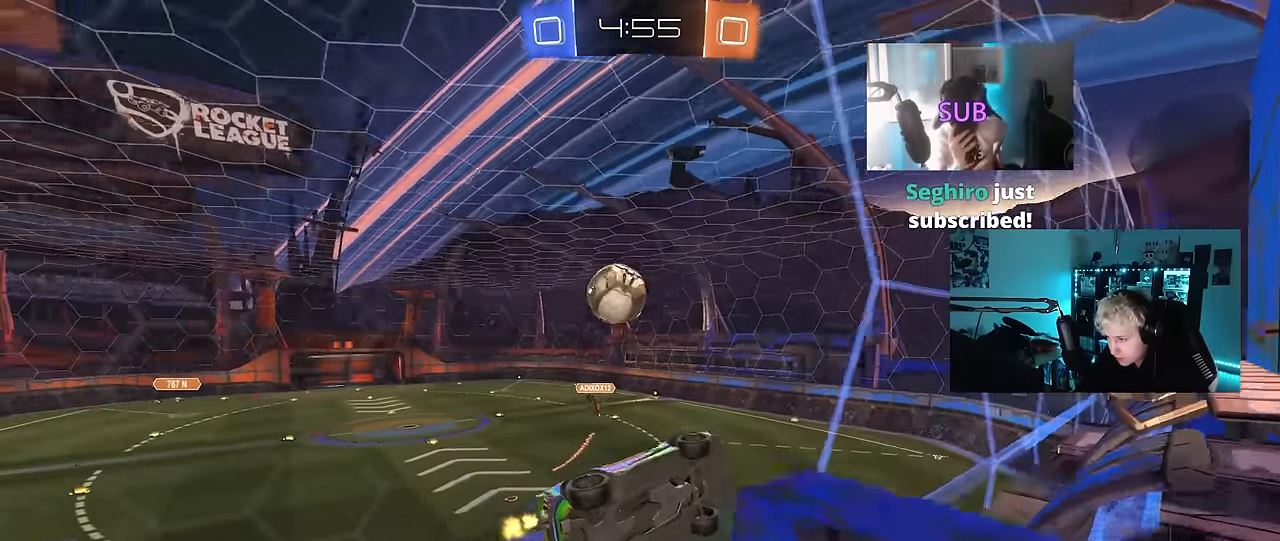
{"keys": ["a", "w"], "mouse": [], "events": [[17, "w", "up"], [50, "s", "down"], [100, "a", "up"], [250, "s", "up"], [383, "a", "down"], [383, "w", "down"]]}
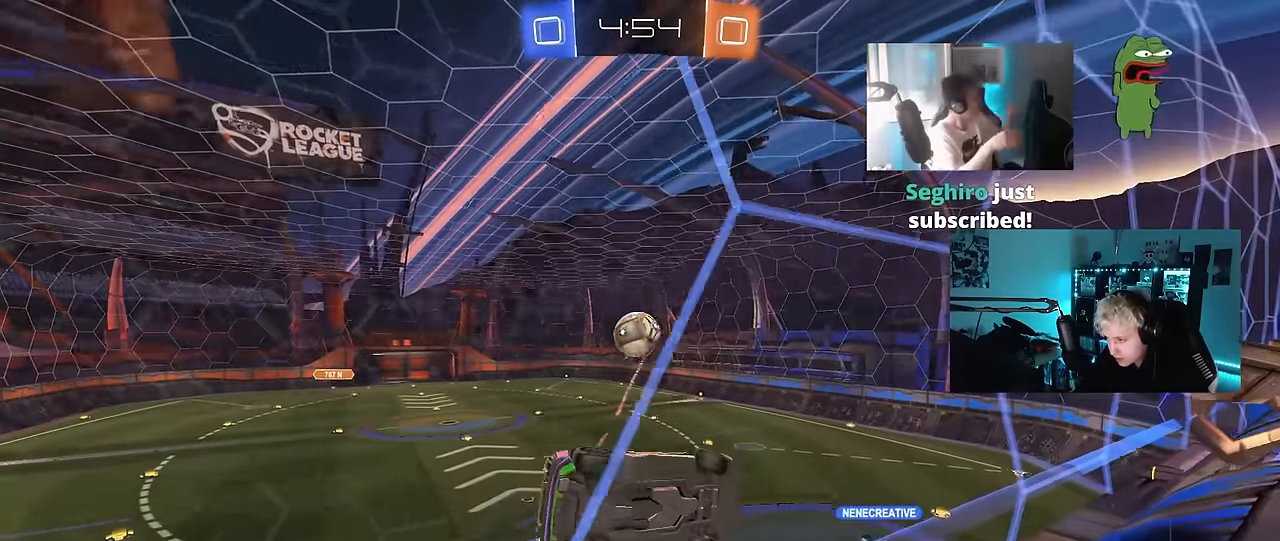
{"keys": ["s"], "mouse": [], "events": [[67, "s", "down"], [117, "s", "up"], [117, "w", "up"], [167, "a", "up"], [267, "d", "down"], [267, "w", "down"], [500, "d", "up"], [500, "s", "down"], [500, "w", "up"]]}
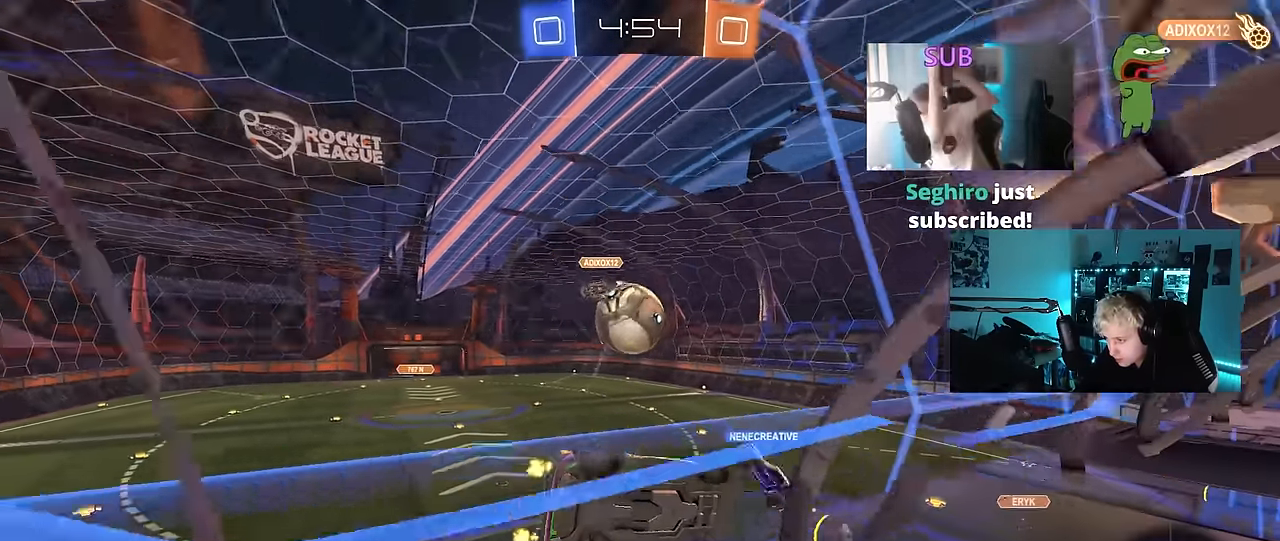
{"keys": ["s"], "mouse": ["left", "right"], "events": [[33, "a", "down"], [183, "s", "up"], [233, "a", "up"], [283, "mouse_right", "down"], [317, "mouse_left", "down"], [467, "s", "down"]]}
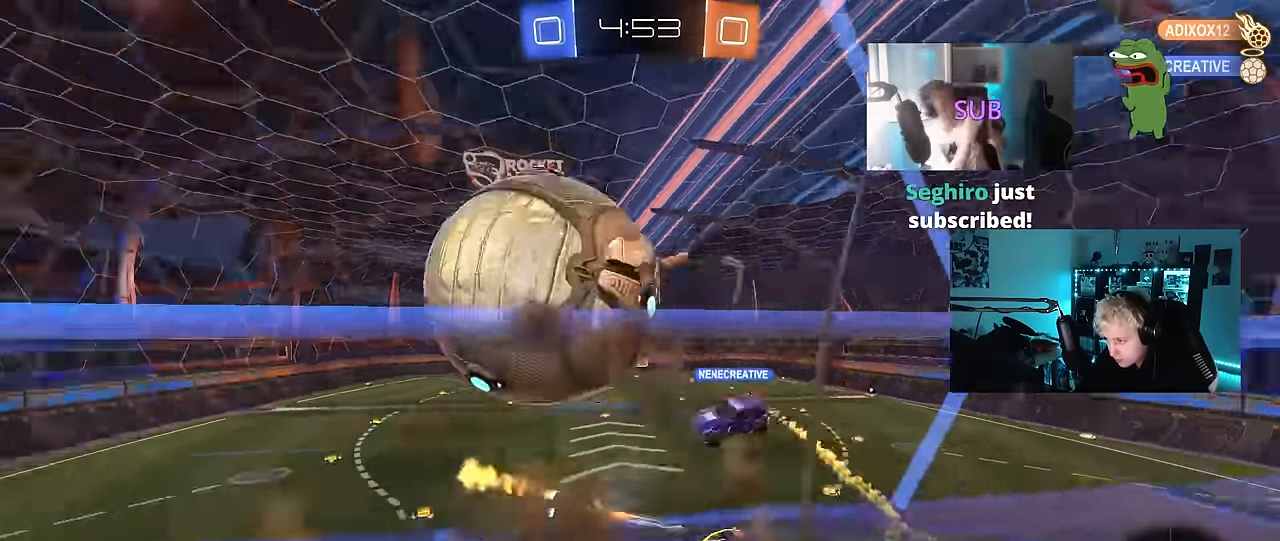
{"keys": [], "mouse": [], "events": [[17, "a", "down"], [17, "mouse_right", "up"], [50, "mouse_left", "up"], [384, "a", "up"], [384, "s", "up"]]}
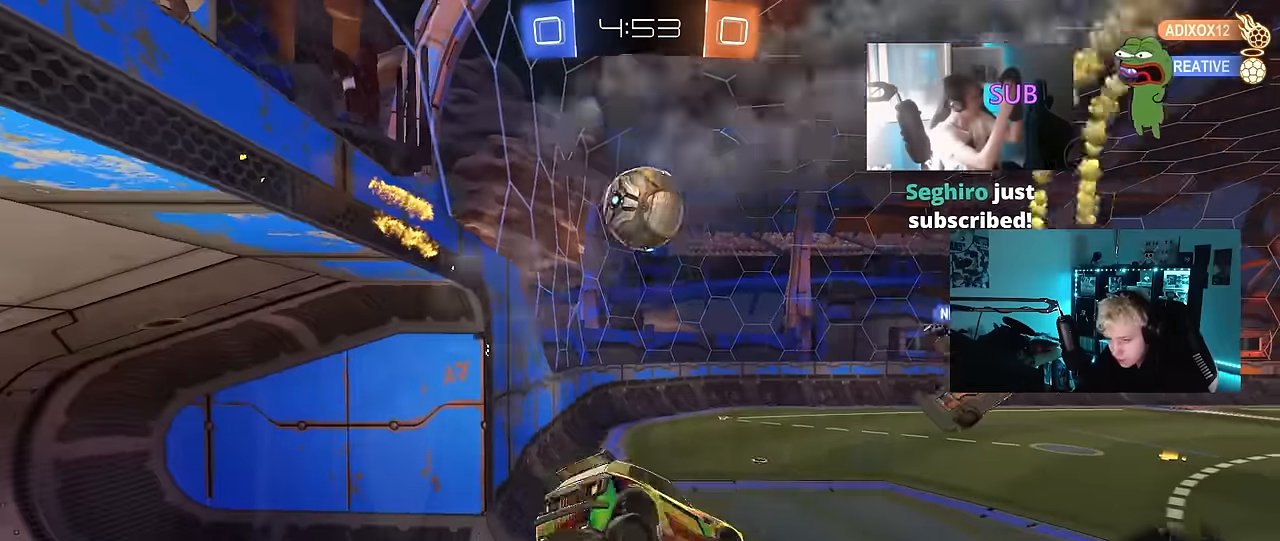
{"keys": ["a", "w"], "mouse": ["right"], "events": [[17, "d", "down"], [17, "s", "down"], [117, "a", "down"], [167, "d", "up"], [167, "s", "up"], [267, "a", "up"], [350, "w", "down"], [450, "a", "down"], [450, "mouse_right", "down"]]}
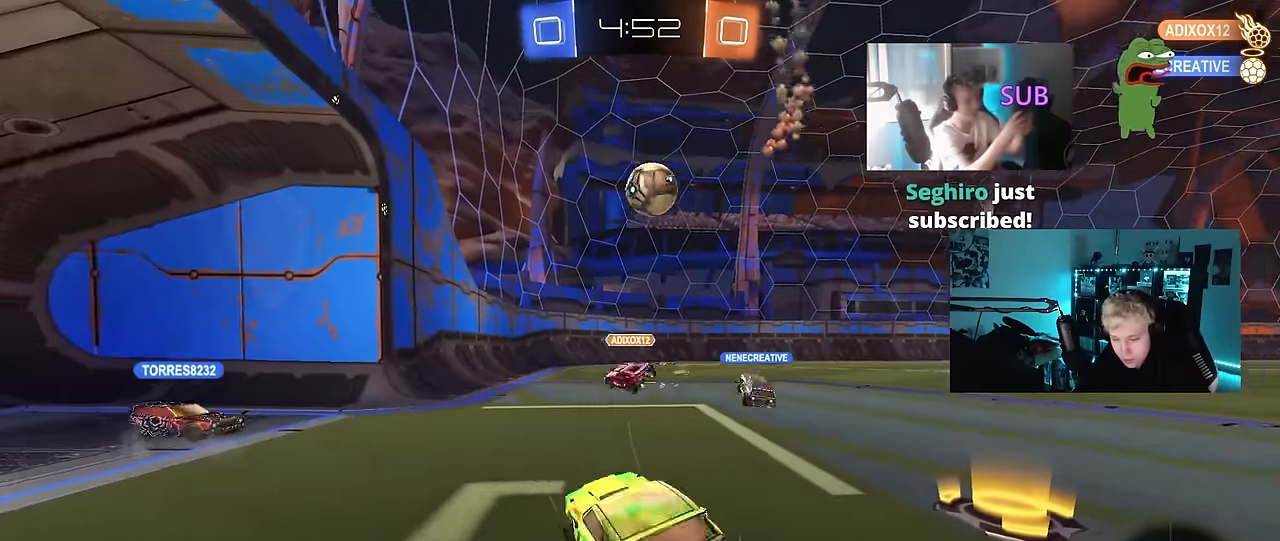
{"keys": ["d", "w"], "mouse": [], "events": [[50, "mouse_right", "up"], [84, "shift", "down"], [134, "shift", "up"], [234, "a", "up"], [234, "d", "down"], [317, "shift", "down"], [467, "shift", "up"]]}
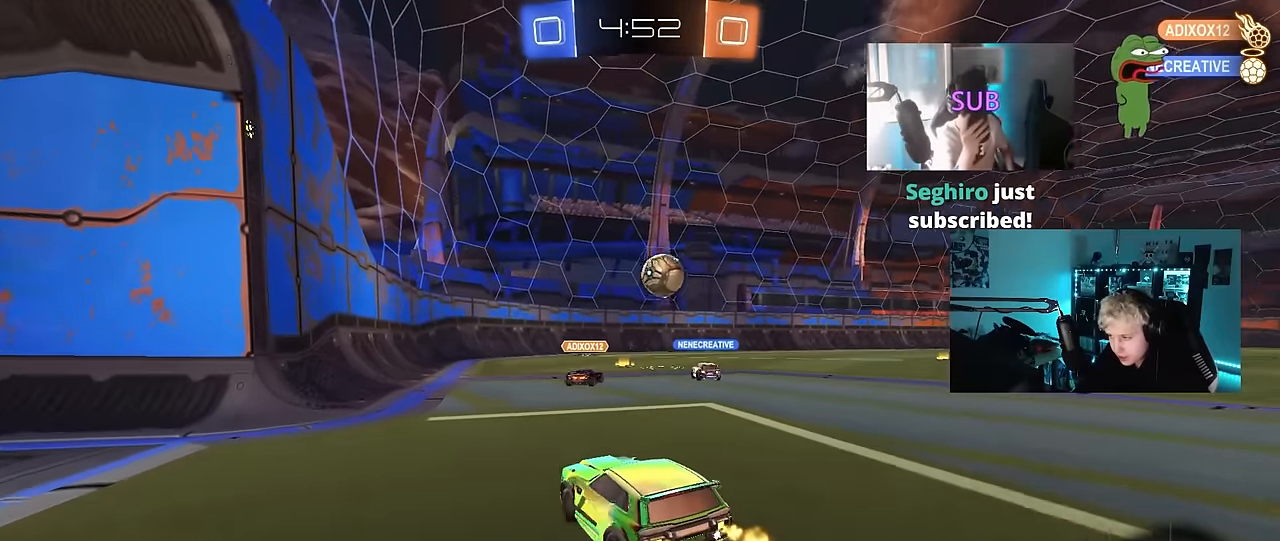
{"keys": ["w"], "mouse": [], "events": [[484, "d", "up"]]}
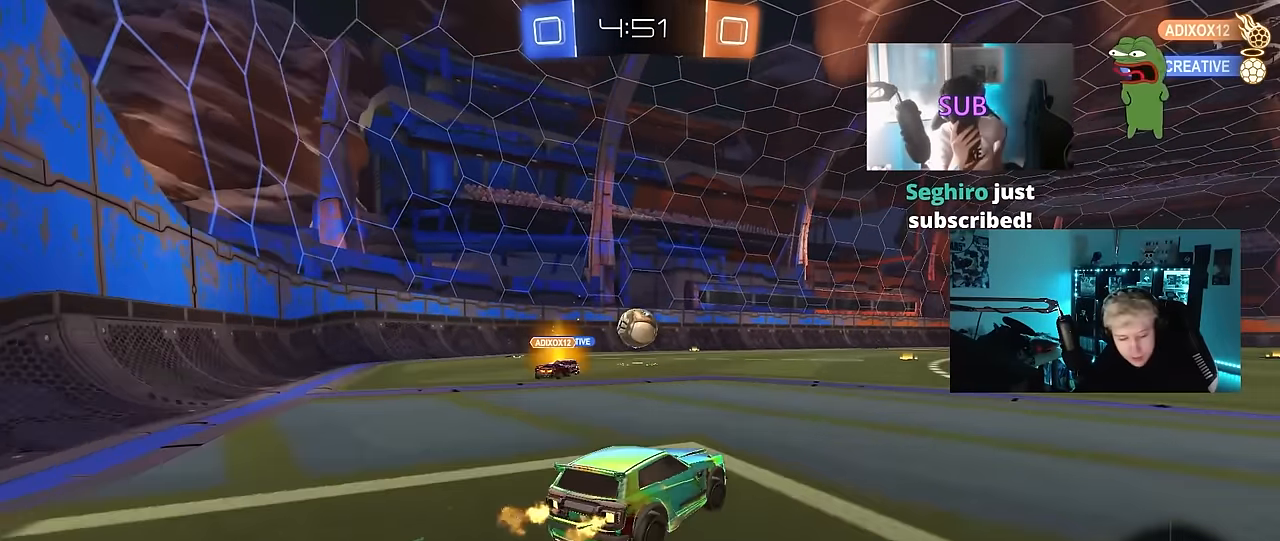
{"keys": ["a", "w"], "mouse": [], "events": [[217, "d", "down"], [350, "d", "up"], [500, "a", "down"]]}
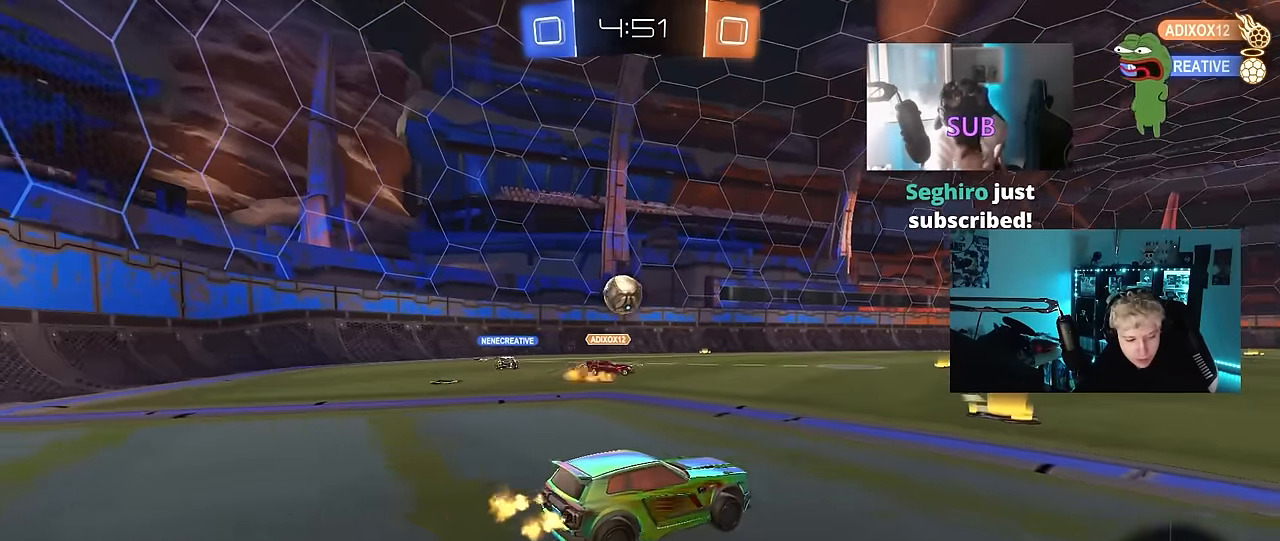
{"keys": ["d", "w"], "mouse": [], "events": [[184, "a", "up"], [317, "a", "down"], [367, "a", "up"], [417, "d", "down"]]}
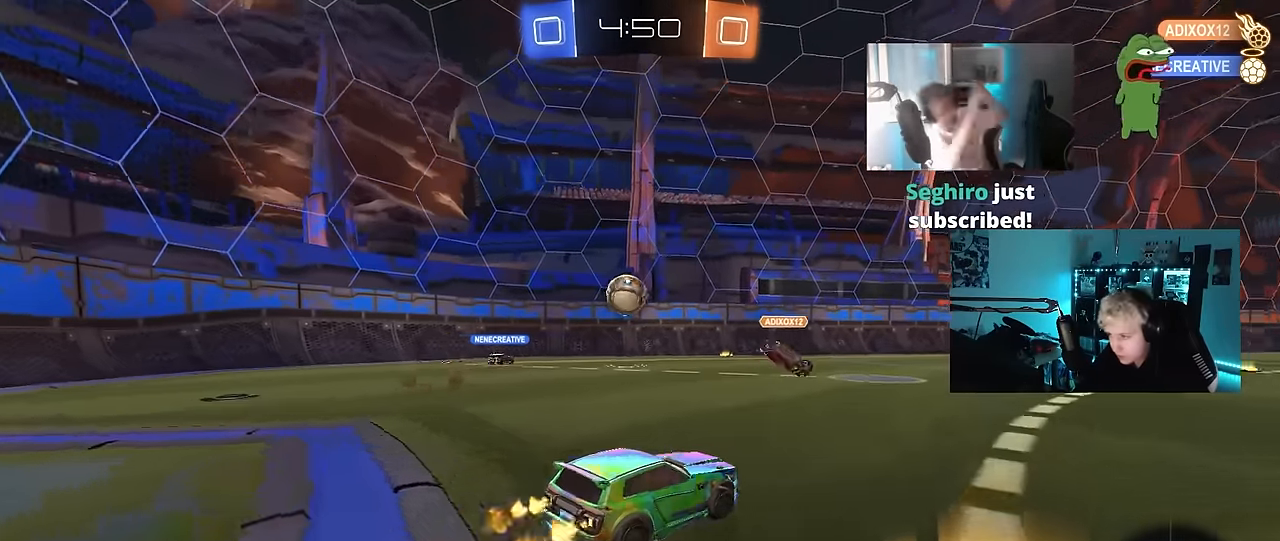
{"keys": ["w"], "mouse": [], "events": [[150, "d", "up"], [200, "a", "down"], [484, "a", "up"]]}
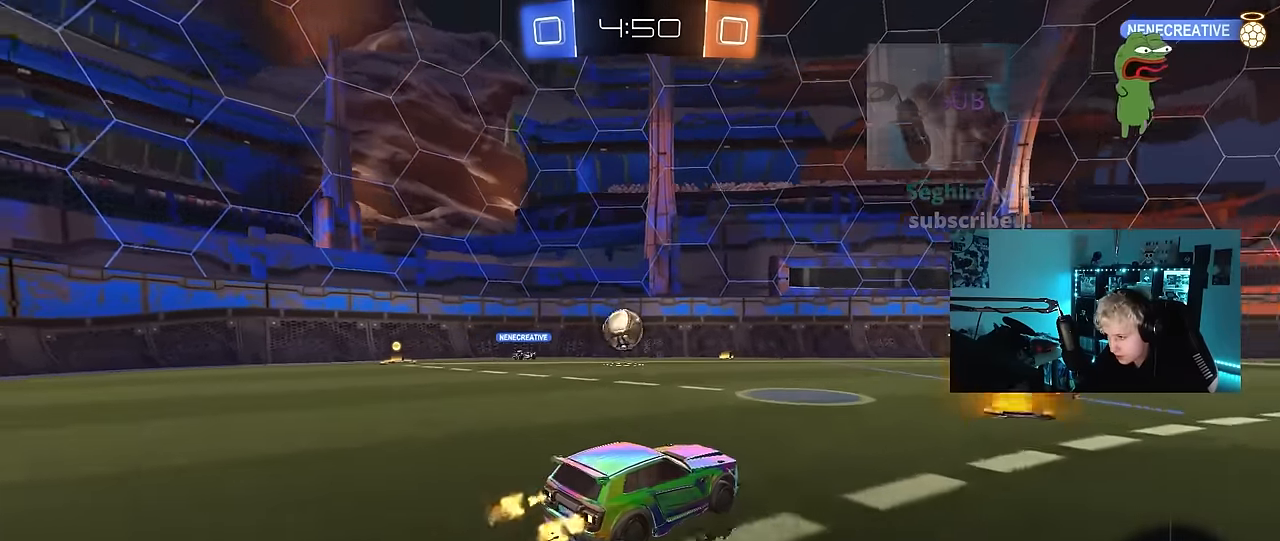
{"keys": ["w"], "mouse": [], "events": [[167, "d", "down"], [400, "d", "up"]]}
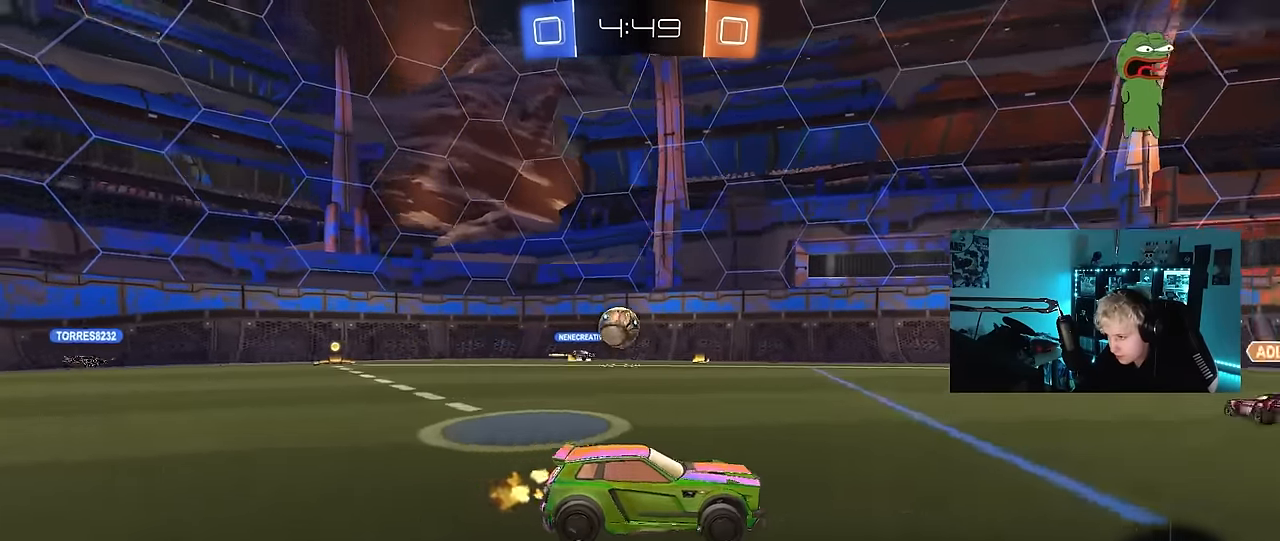
{"keys": ["w"], "mouse": ["left"], "events": [[50, "w", "up"], [184, "d", "down"], [267, "d", "up"], [267, "w", "down"], [467, "mouse_left", "down"]]}
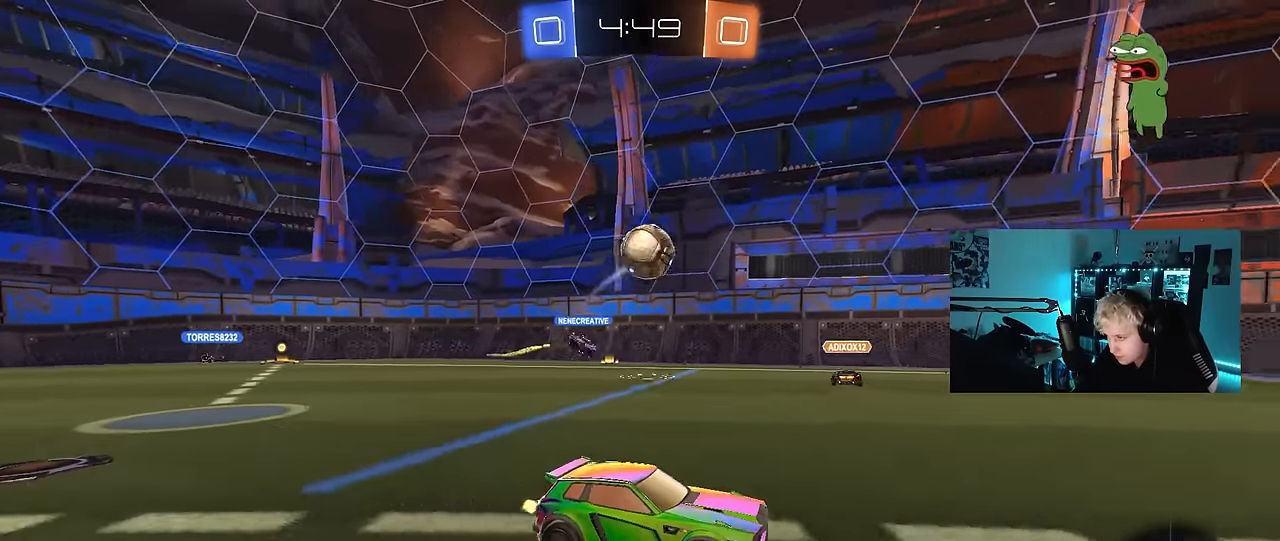
{"keys": ["s"], "mouse": ["left", "right"], "events": [[17, "d", "down"], [100, "d", "up"], [100, "mouse_right", "down"], [100, "w", "up"], [200, "a", "down"], [200, "s", "down"], [250, "mouse_left", "up"], [334, "mouse_right", "up"], [334, "s", "up"], [384, "a", "up"], [384, "mouse_right", "down"], [484, "mouse_left", "down"], [484, "s", "down"]]}
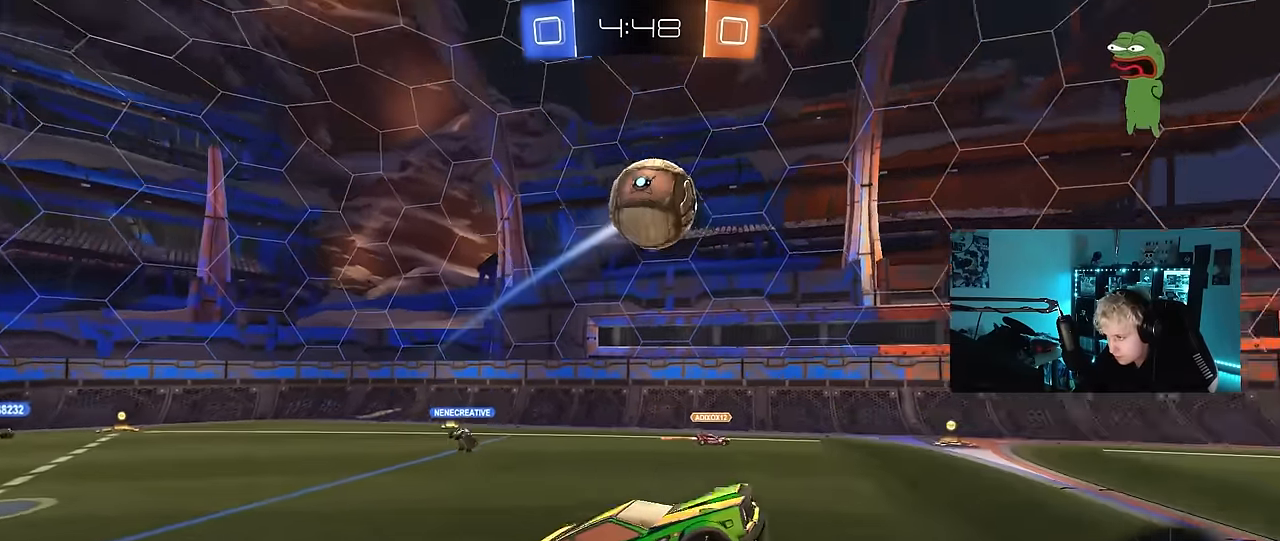
{"keys": ["d"], "mouse": ["left"], "events": [[17, "d", "down"], [67, "shift", "down"], [117, "s", "up"], [167, "d", "up"], [167, "mouse_right", "up"], [217, "a", "down"], [217, "mouse_left", "up"], [217, "shift", "up"], [267, "mouse_left", "down"], [300, "a", "up"], [300, "w", "down"], [400, "d", "down"], [450, "w", "up"]]}